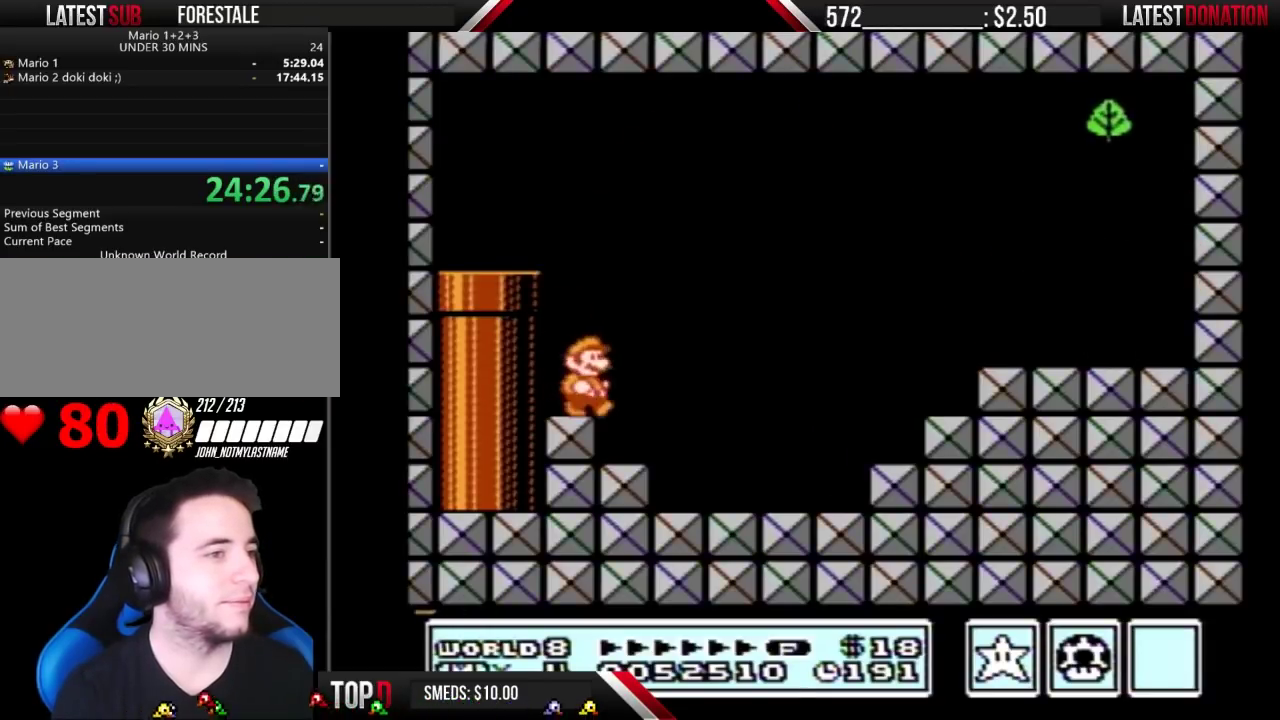
Gameplay with a controller (Nintendo layout); each line is a JSON object with the inputs held at the frame after it. "events" lists button and stick changes between this image and that frame as [ms after this image, input, new state], when the widget could be followed in between. Not read: L3 R3.
{"buttons": ["A", "B", "DPAD_RIGHT"], "events": [[467, "A", "down"]]}
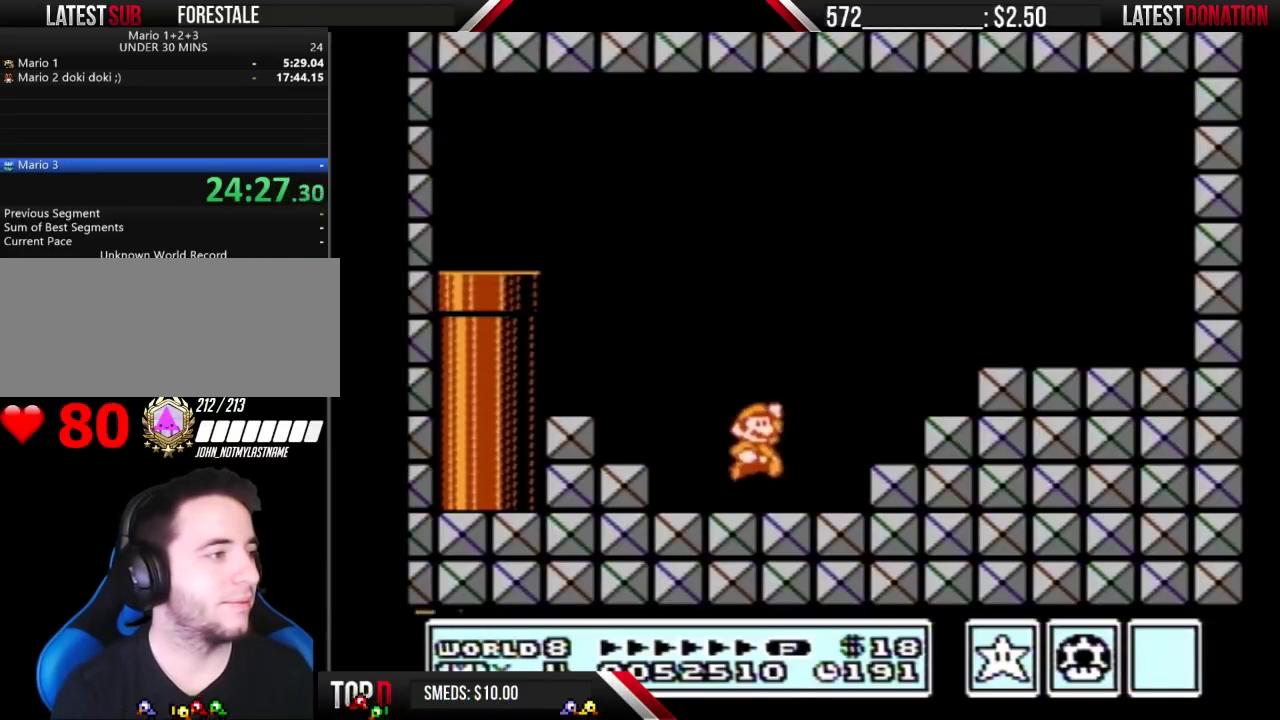
{"buttons": ["B", "DPAD_DOWN"], "events": [[200, "A", "up"], [267, "DPAD_RIGHT", "up"], [500, "DPAD_DOWN", "down"]]}
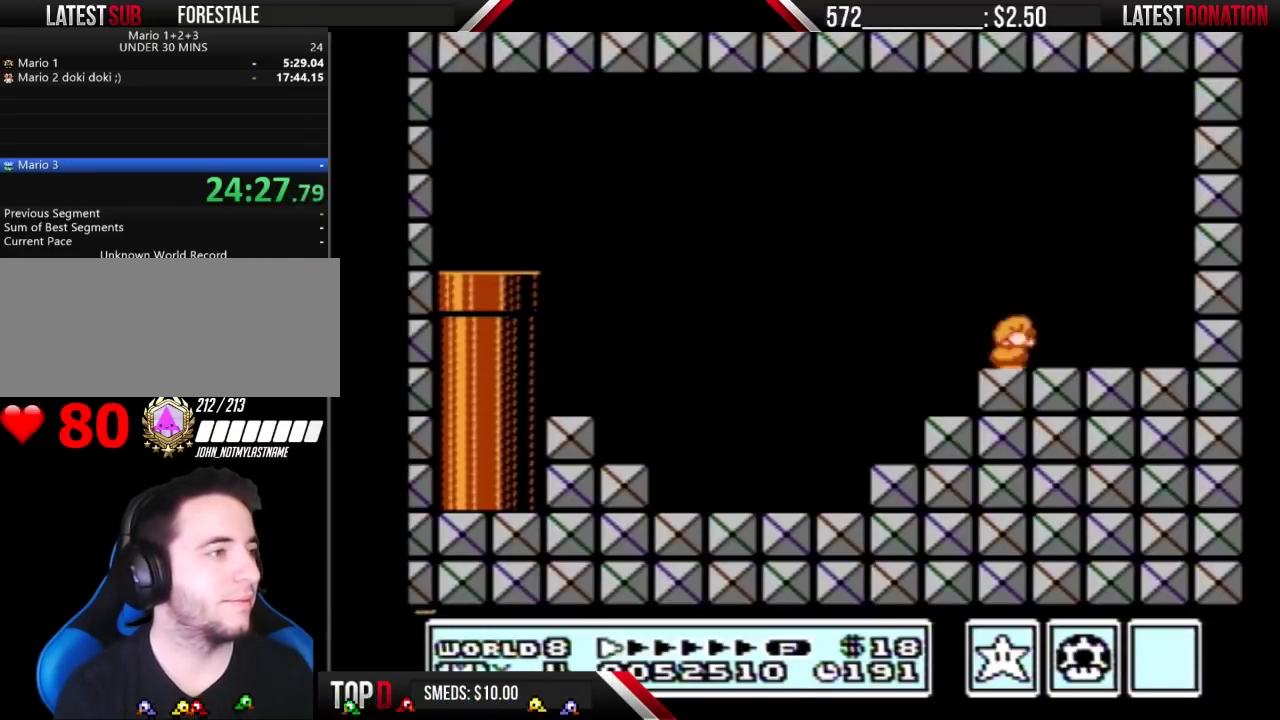
{"buttons": ["A", "B", "DPAD_RIGHT"], "events": [[33, "A", "down"], [67, "DPAD_DOWN", "up"], [67, "DPAD_LEFT", "down"], [267, "DPAD_LEFT", "up"], [300, "DPAD_RIGHT", "down"]]}
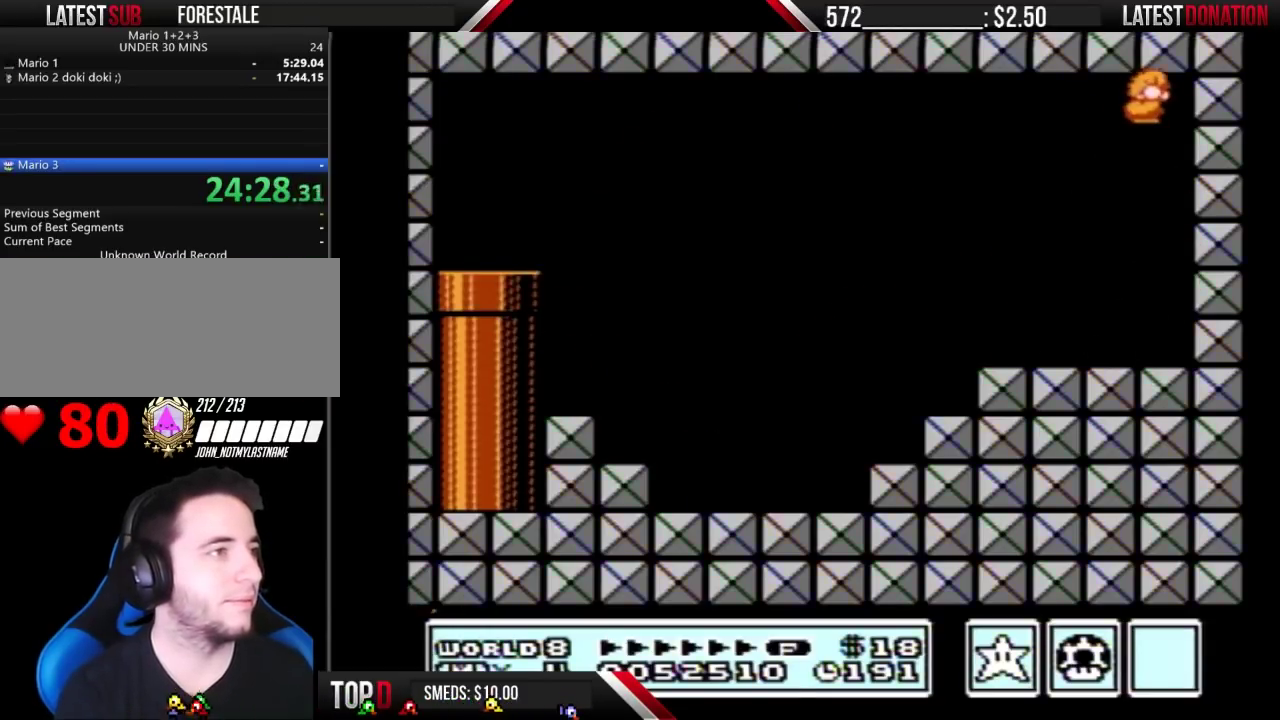
{"buttons": ["B", "DPAD_LEFT"], "events": [[267, "A", "up"], [267, "DPAD_RIGHT", "up"], [300, "DPAD_LEFT", "down"]]}
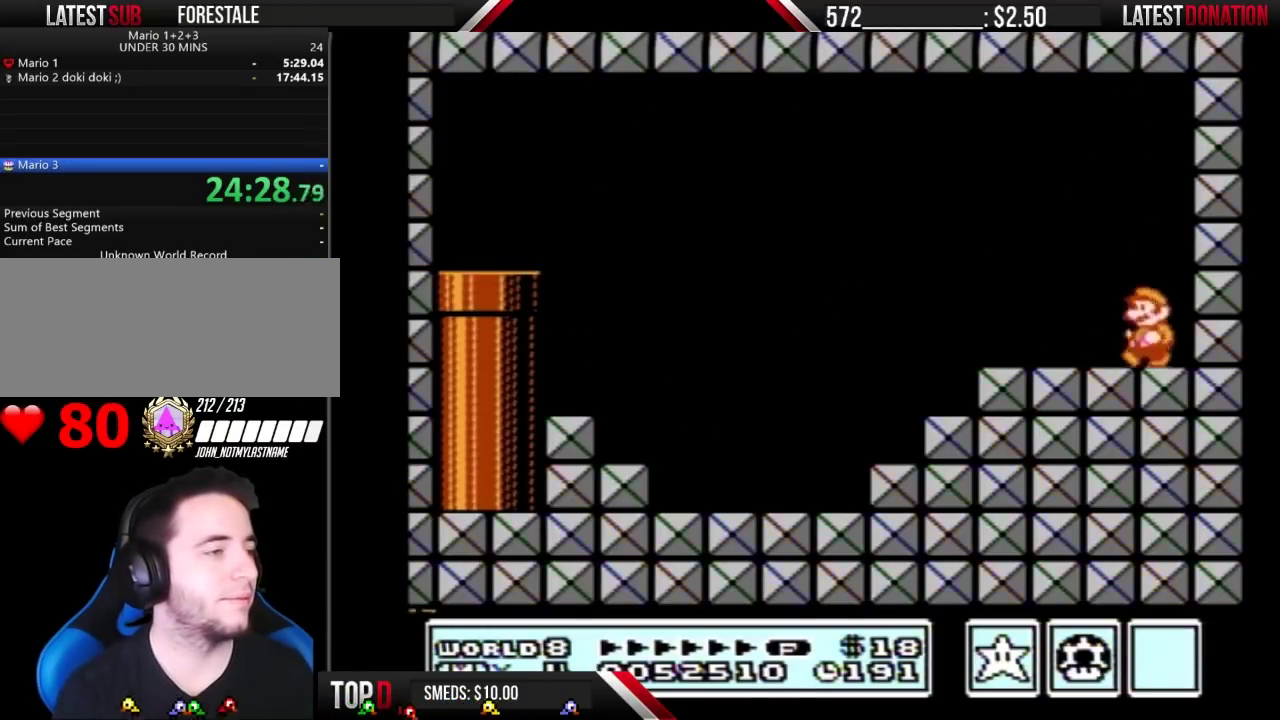
{"buttons": ["A", "DPAD_LEFT"], "events": [[67, "A", "down"], [200, "B", "up"]]}
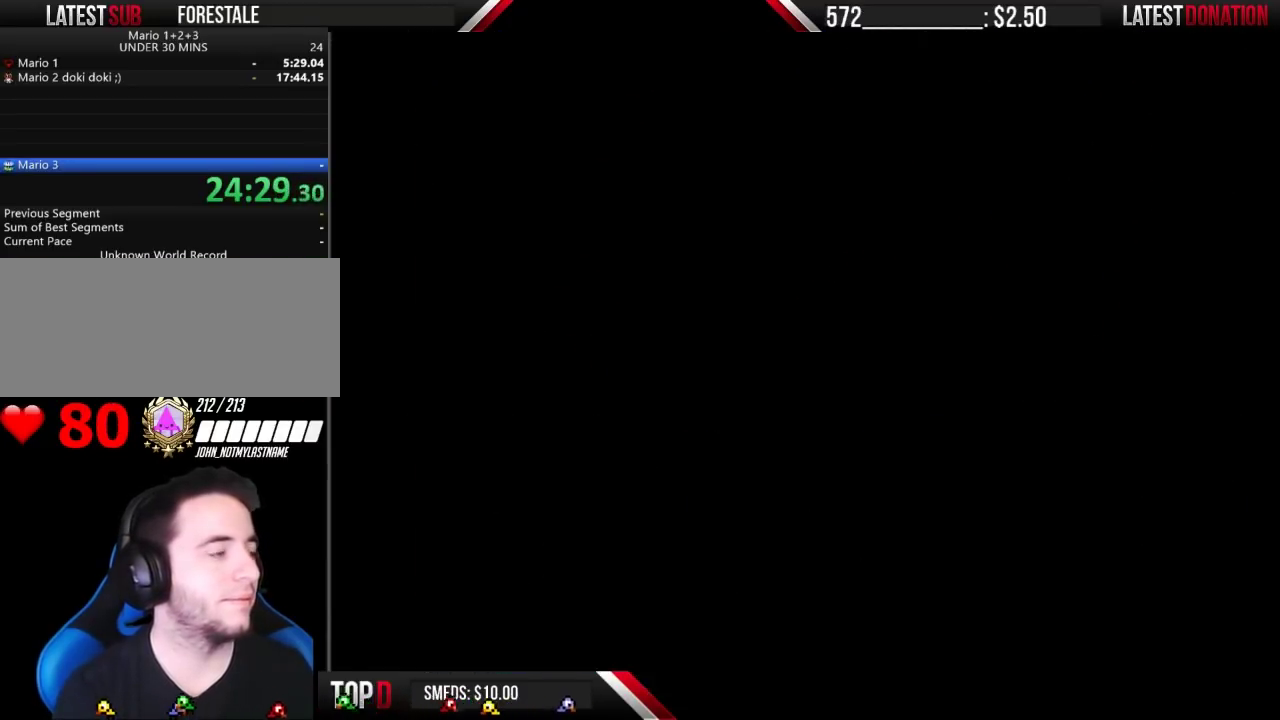
{"buttons": ["DPAD_LEFT"], "events": [[33, "B", "down"], [100, "A", "up"], [100, "B", "up"], [100, "DPAD_LEFT", "up"], [367, "DPAD_LEFT", "down"]]}
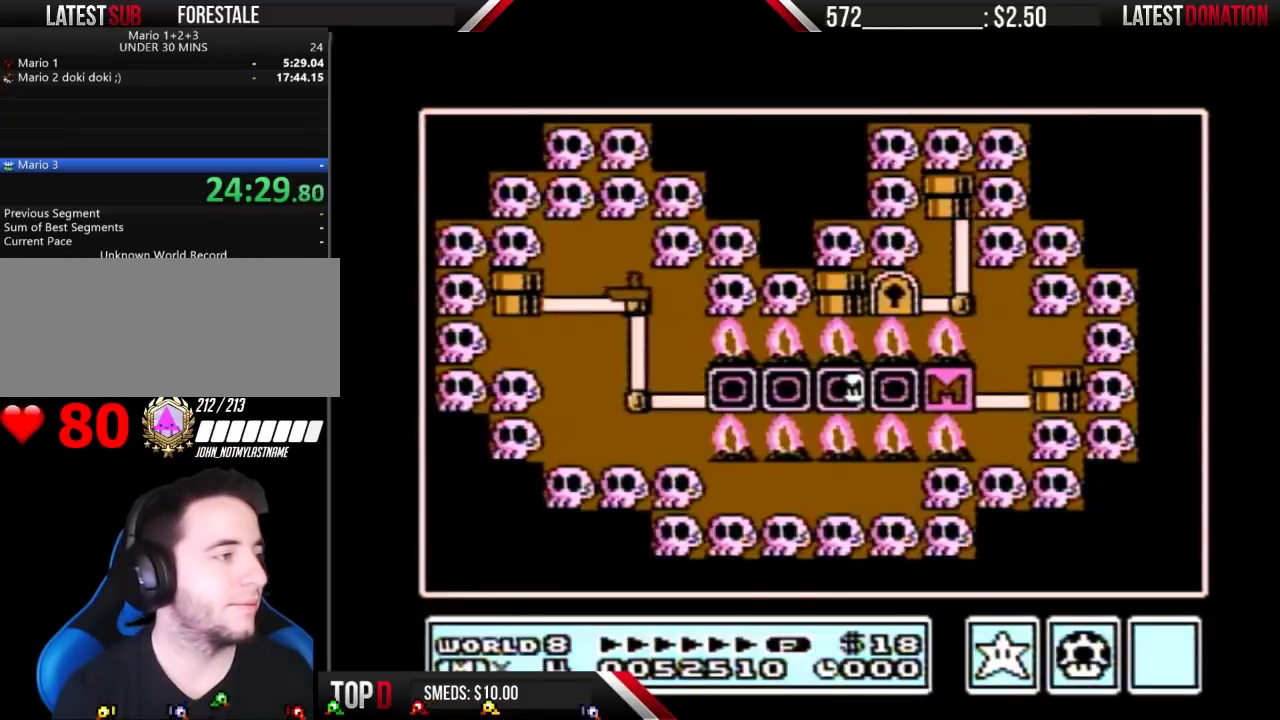
{"buttons": ["DPAD_LEFT"], "events": []}
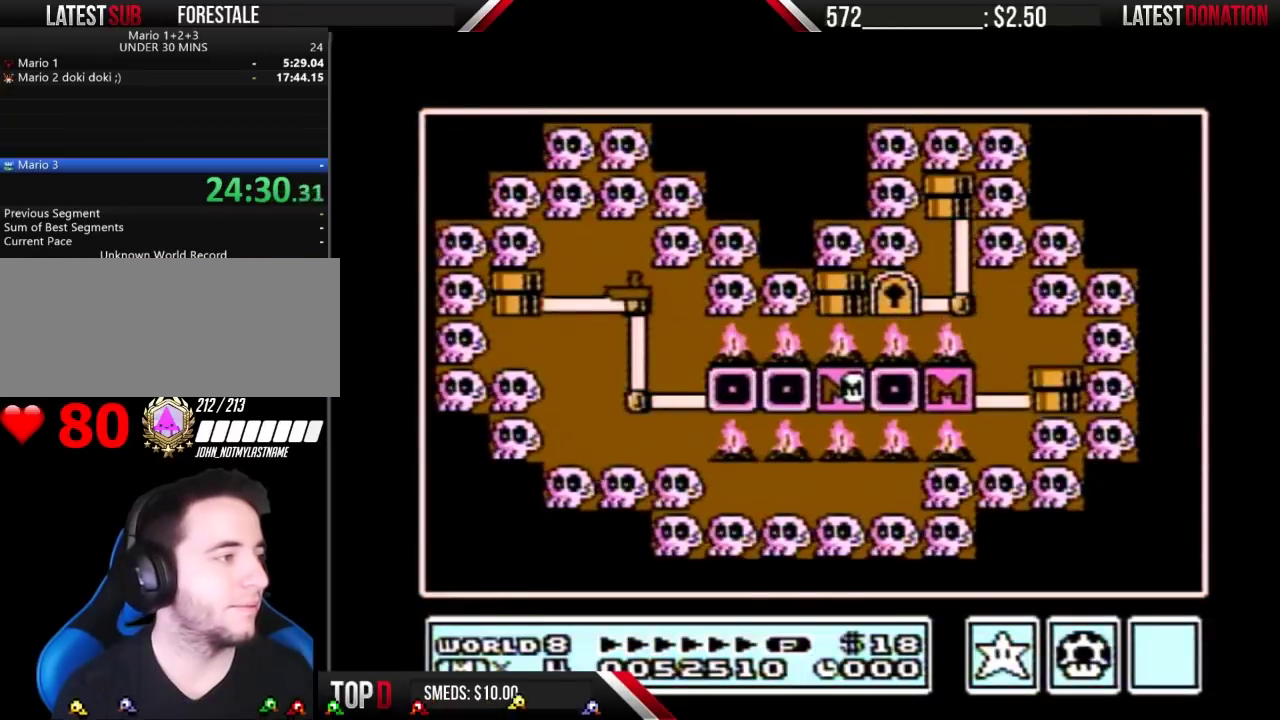
{"buttons": ["DPAD_LEFT"], "events": []}
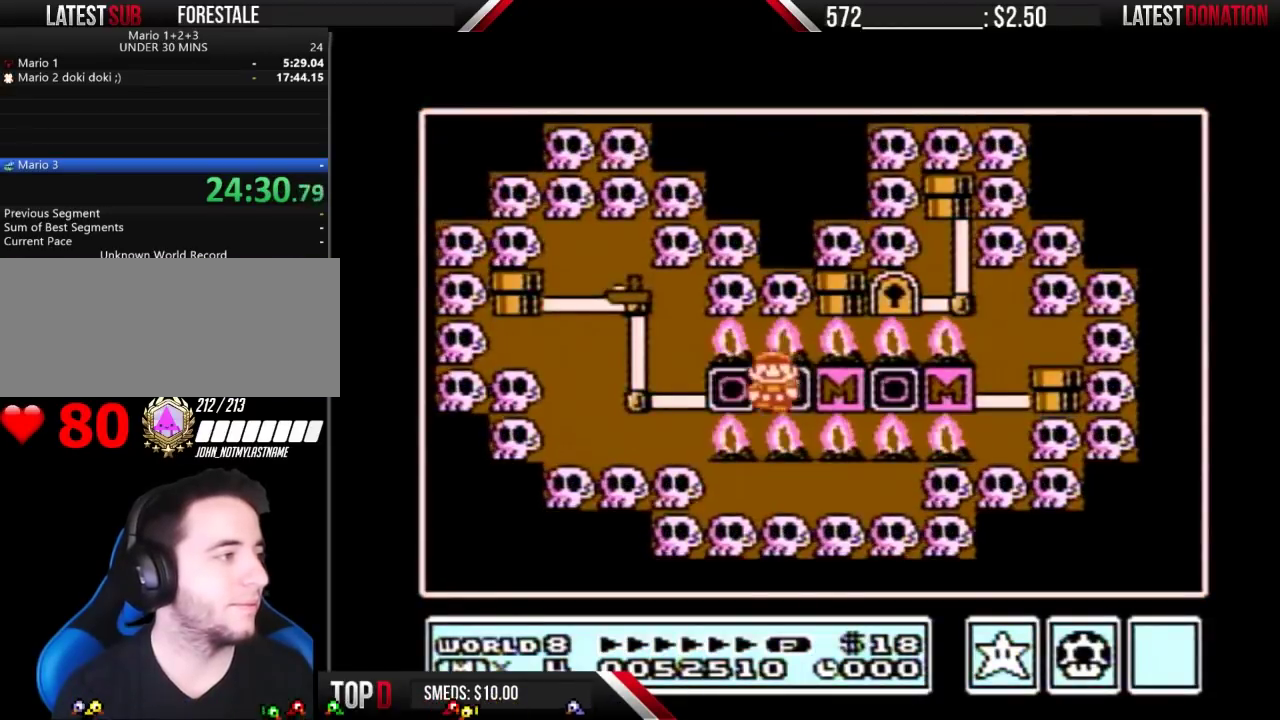
{"buttons": [], "events": [[133, "DPAD_LEFT", "up"], [200, "DPAD_LEFT", "down"], [433, "DPAD_LEFT", "up"]]}
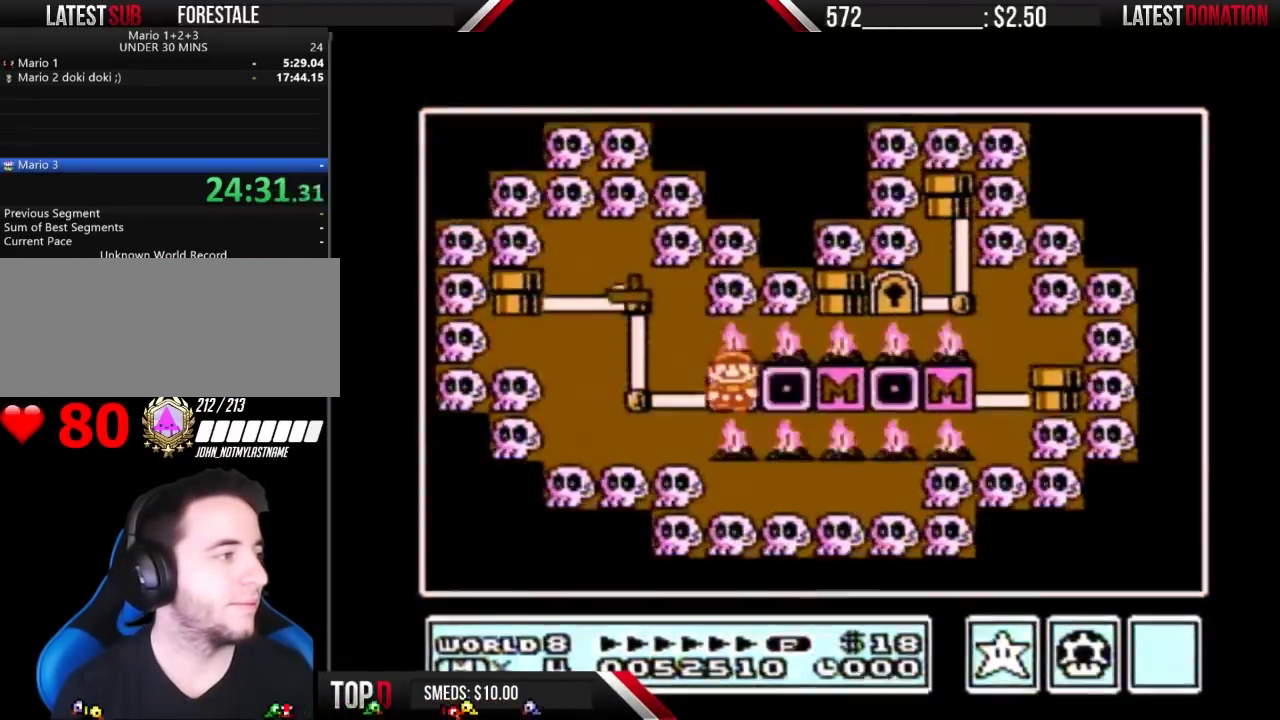
{"buttons": [], "events": [[33, "DPAD_LEFT", "down"], [233, "DPAD_LEFT", "up"]]}
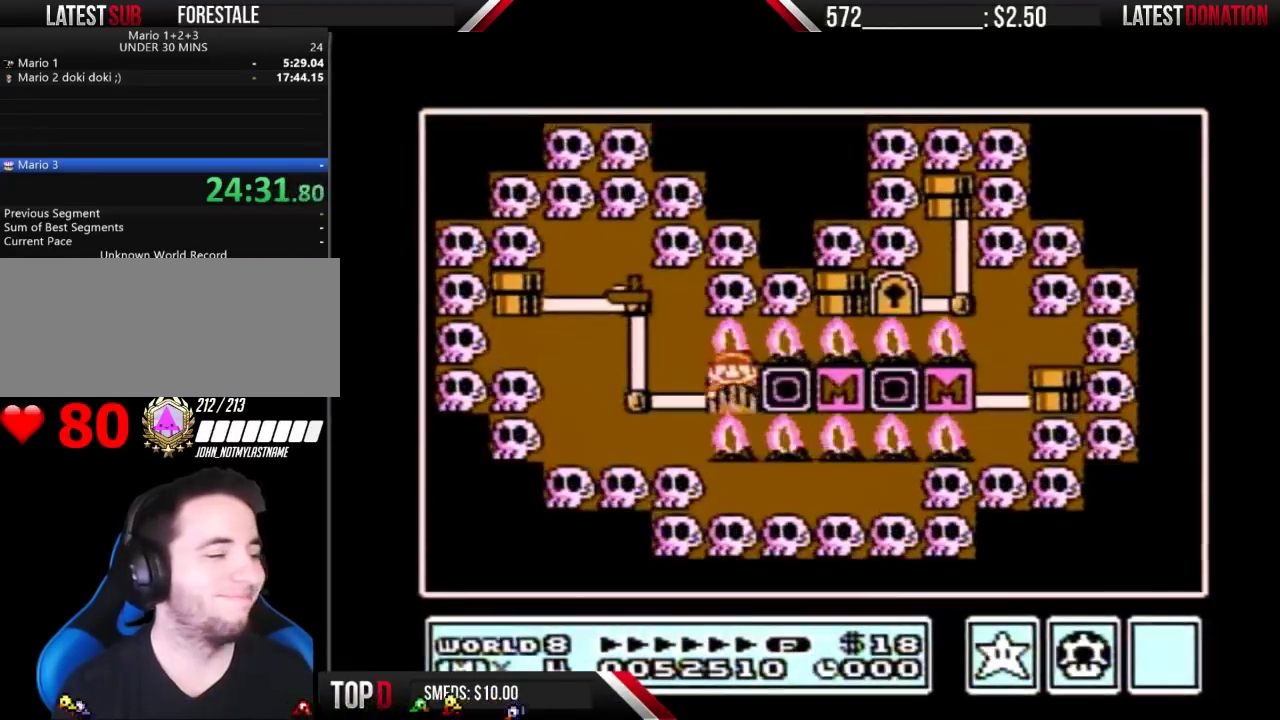
{"buttons": ["B", "DPAD_RIGHT"], "events": [[33, "B", "down"], [467, "DPAD_RIGHT", "down"]]}
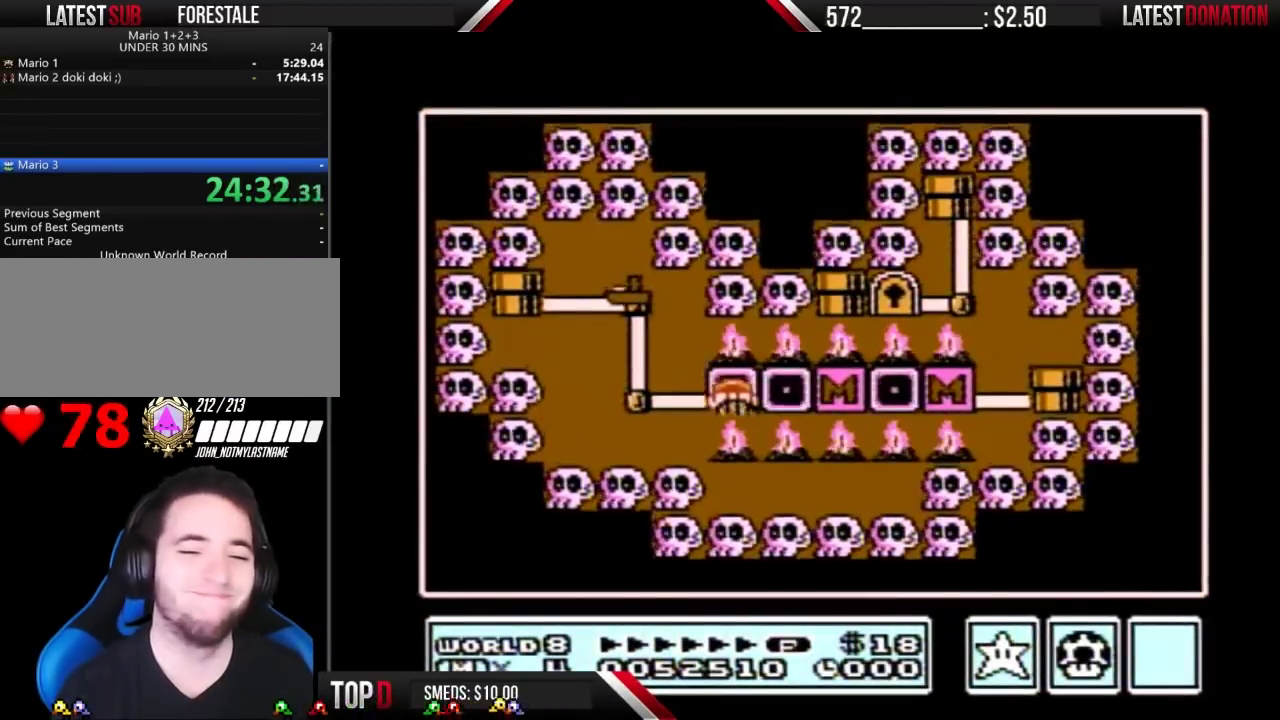
{"buttons": ["B", "DPAD_RIGHT"], "events": []}
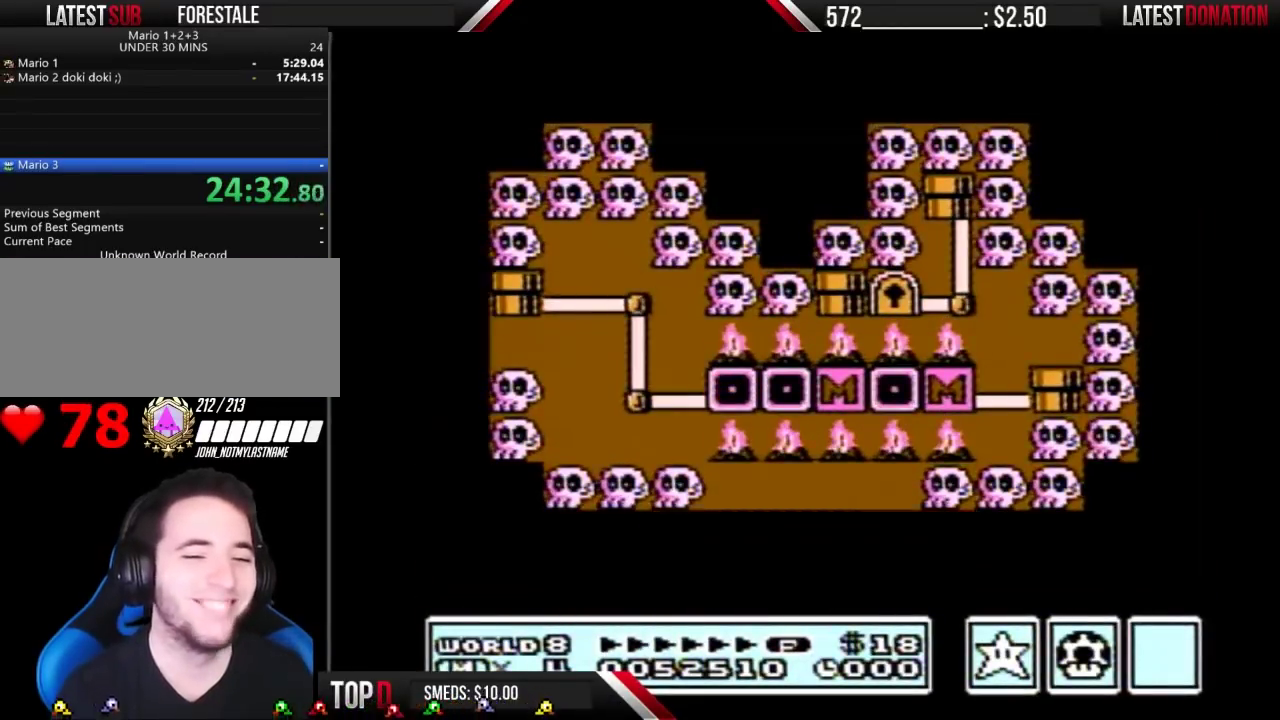
{"buttons": ["B", "DPAD_RIGHT"], "events": []}
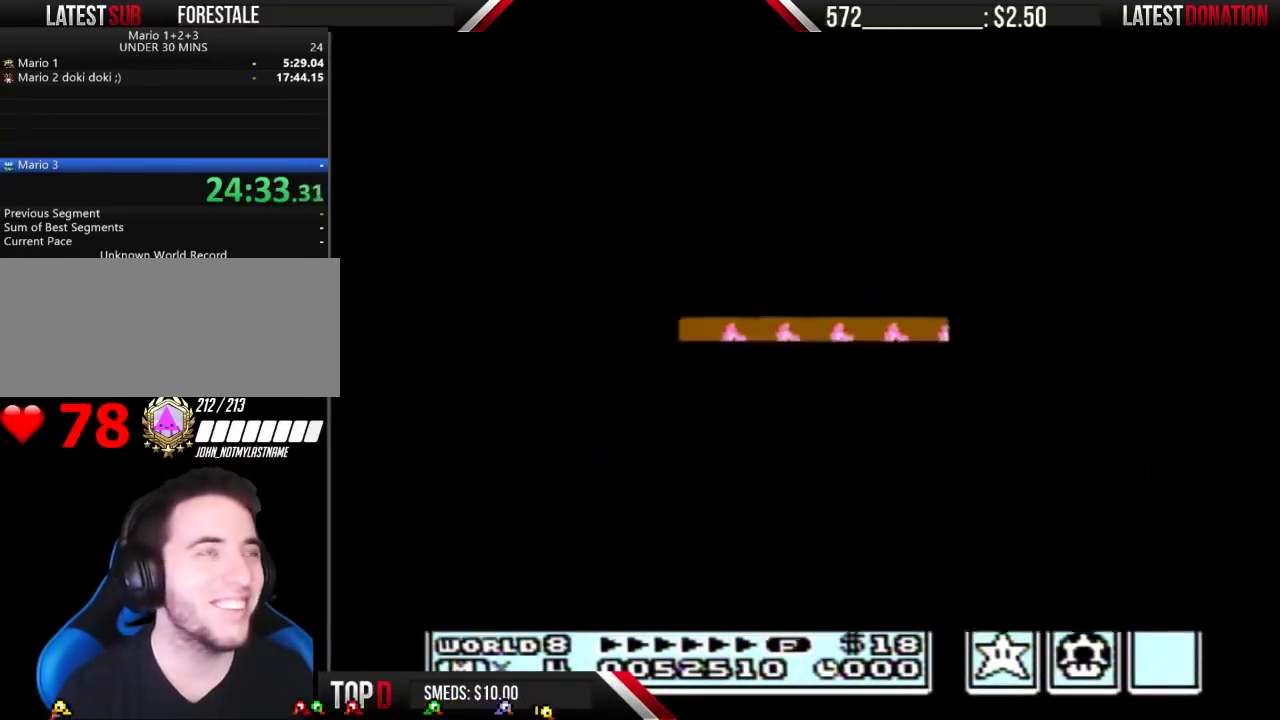
{"buttons": ["B", "DPAD_RIGHT"], "events": []}
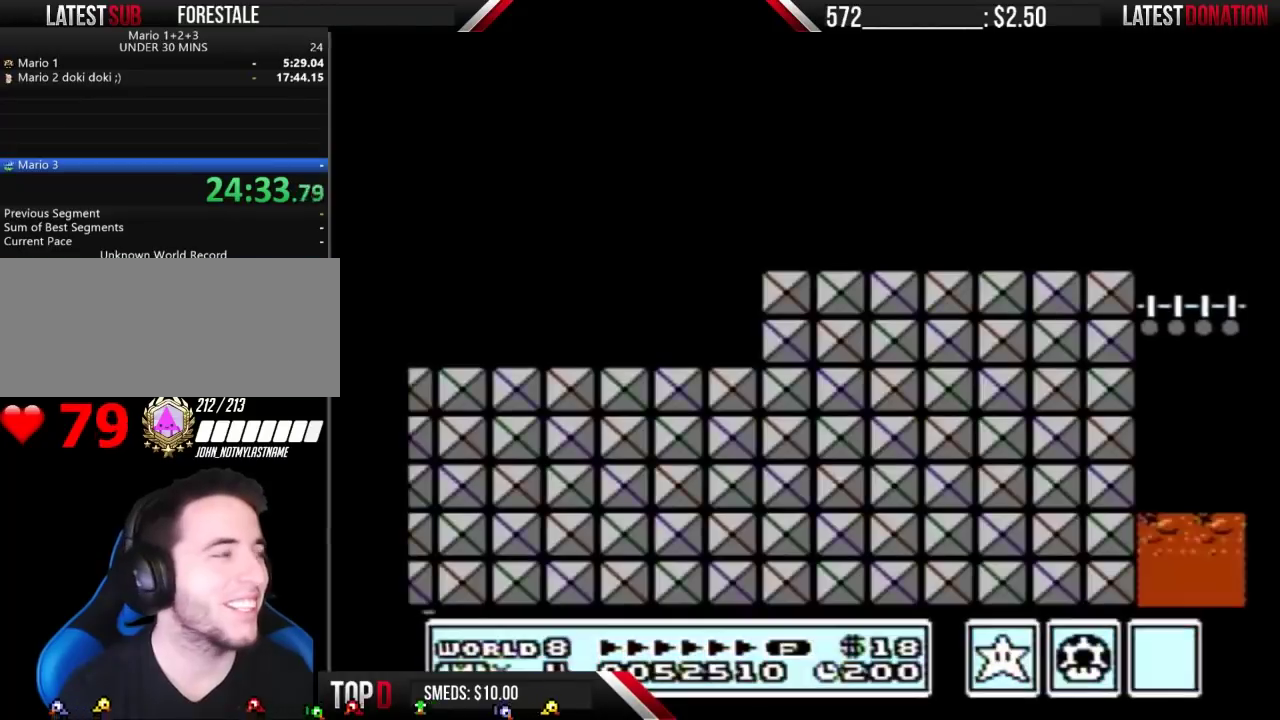
{"buttons": ["B", "DPAD_RIGHT"], "events": []}
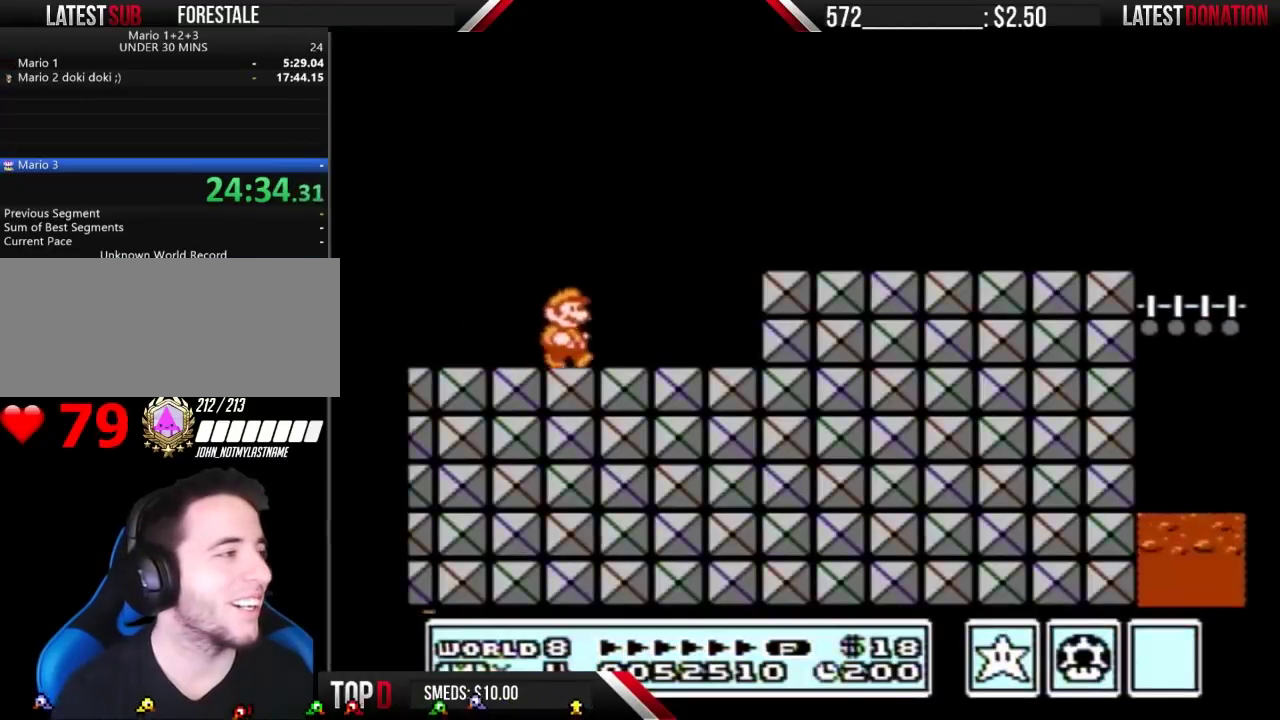
{"buttons": ["B", "DPAD_RIGHT"], "events": [[233, "A", "down"], [300, "A", "up"]]}
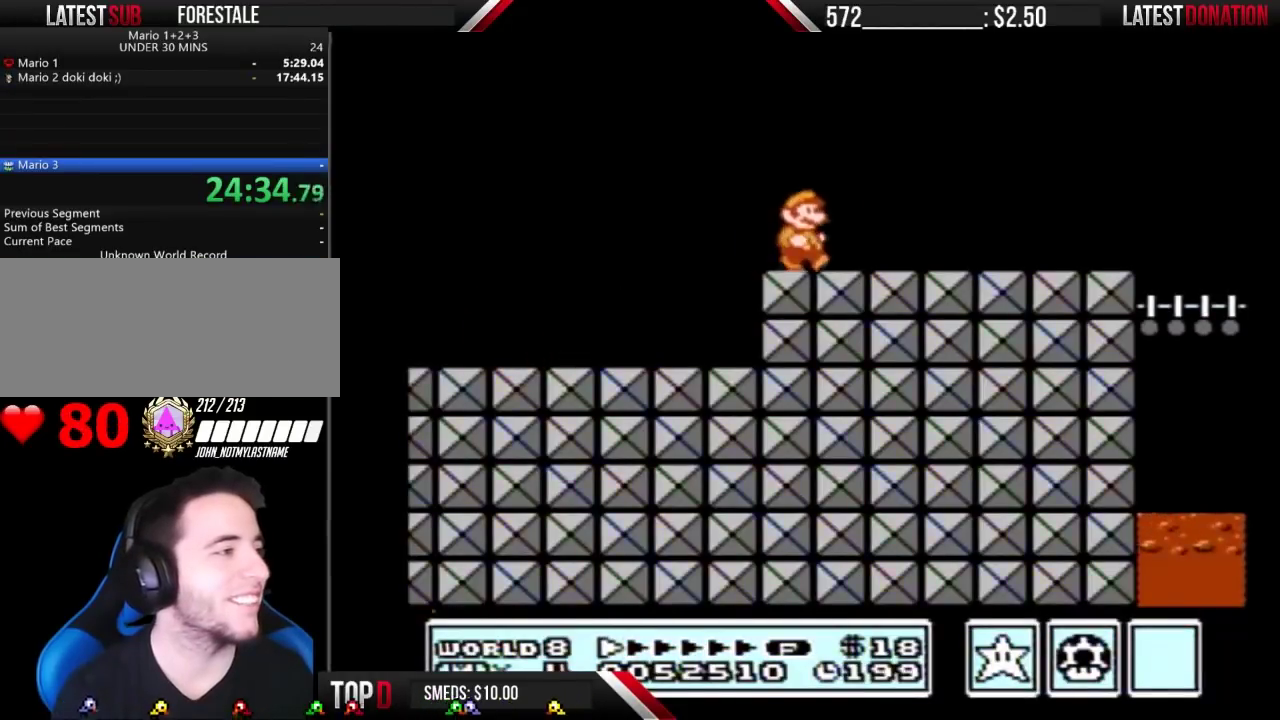
{"buttons": ["B", "DPAD_RIGHT"], "events": []}
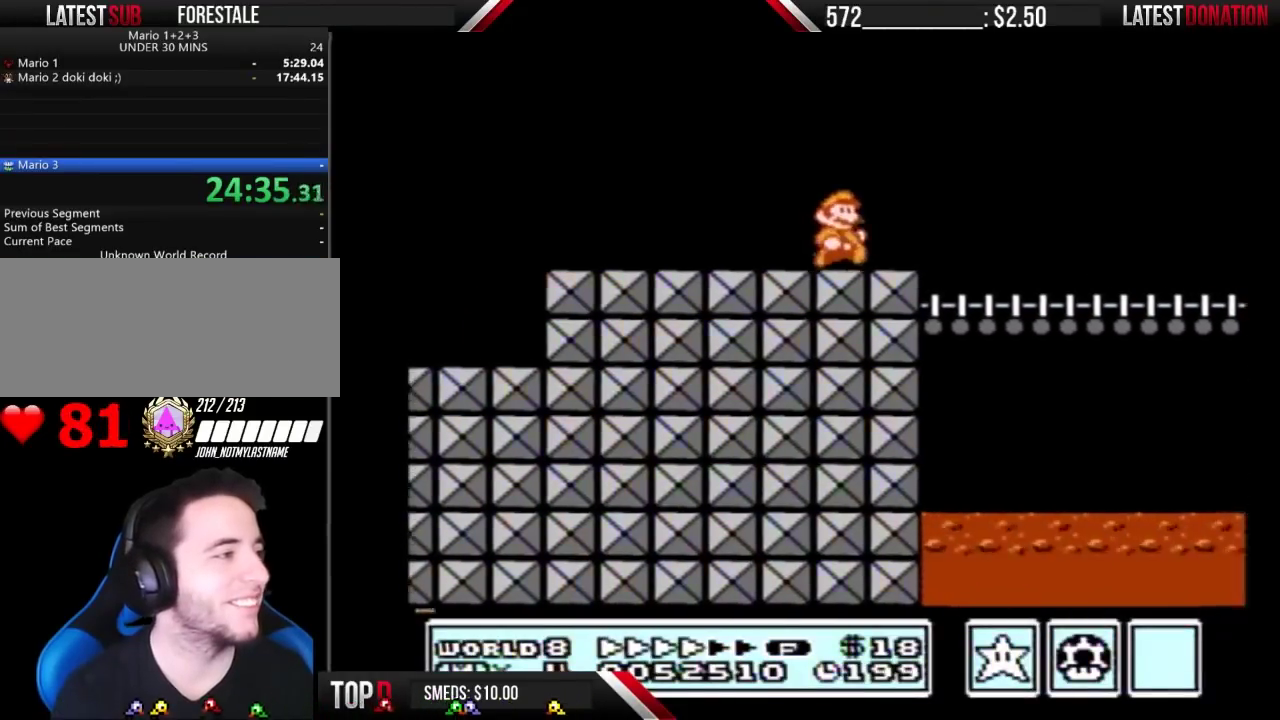
{"buttons": ["B", "DPAD_RIGHT"], "events": []}
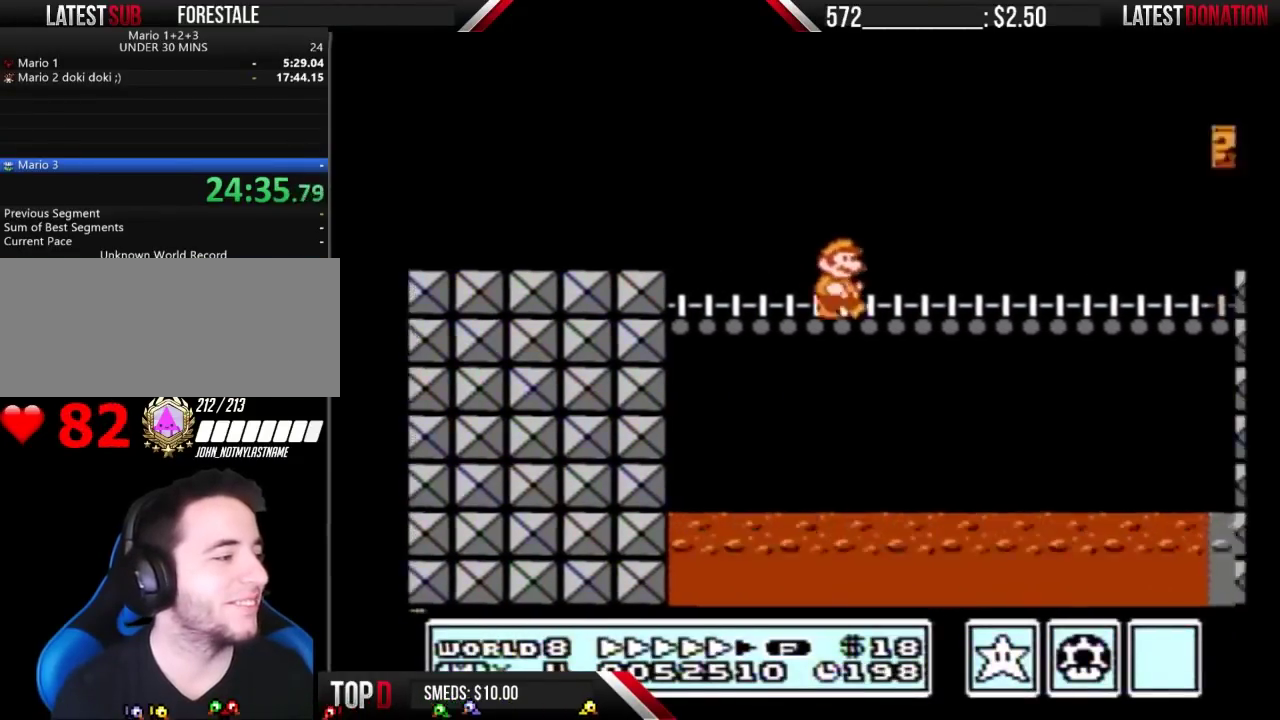
{"buttons": ["B", "DPAD_RIGHT"], "events": []}
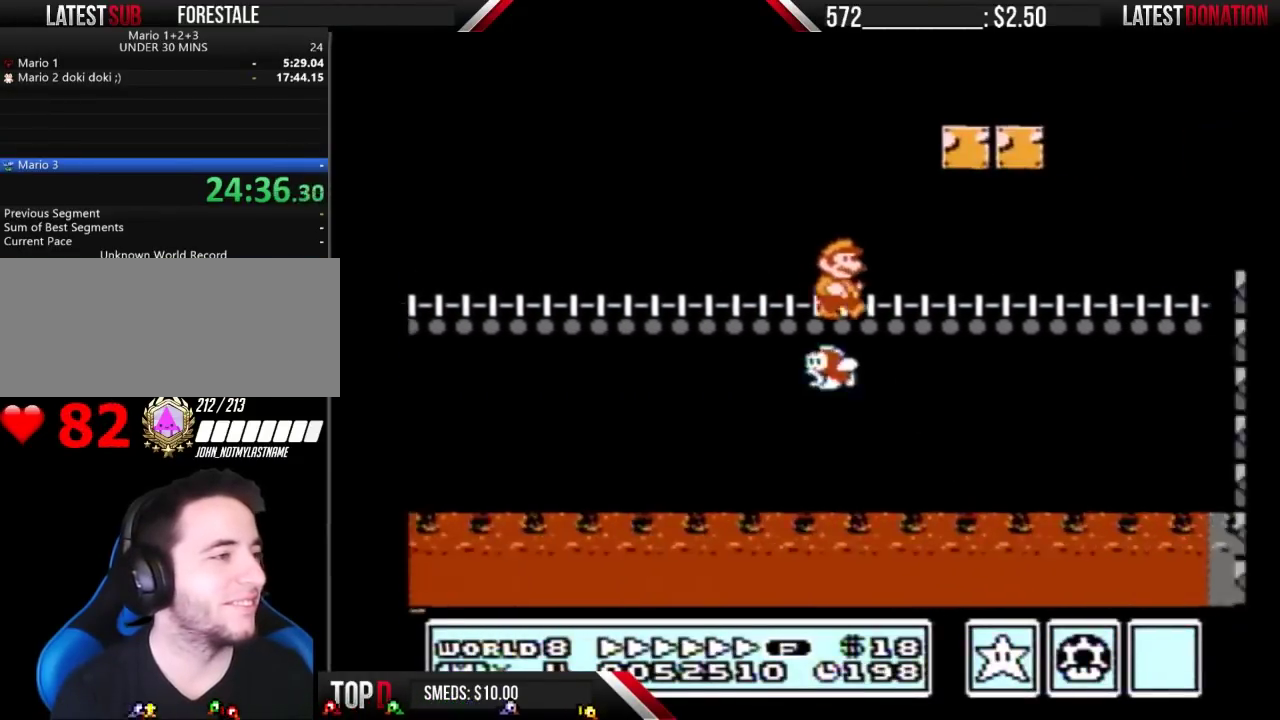
{"buttons": ["A", "B", "DPAD_RIGHT"], "events": [[500, "A", "down"]]}
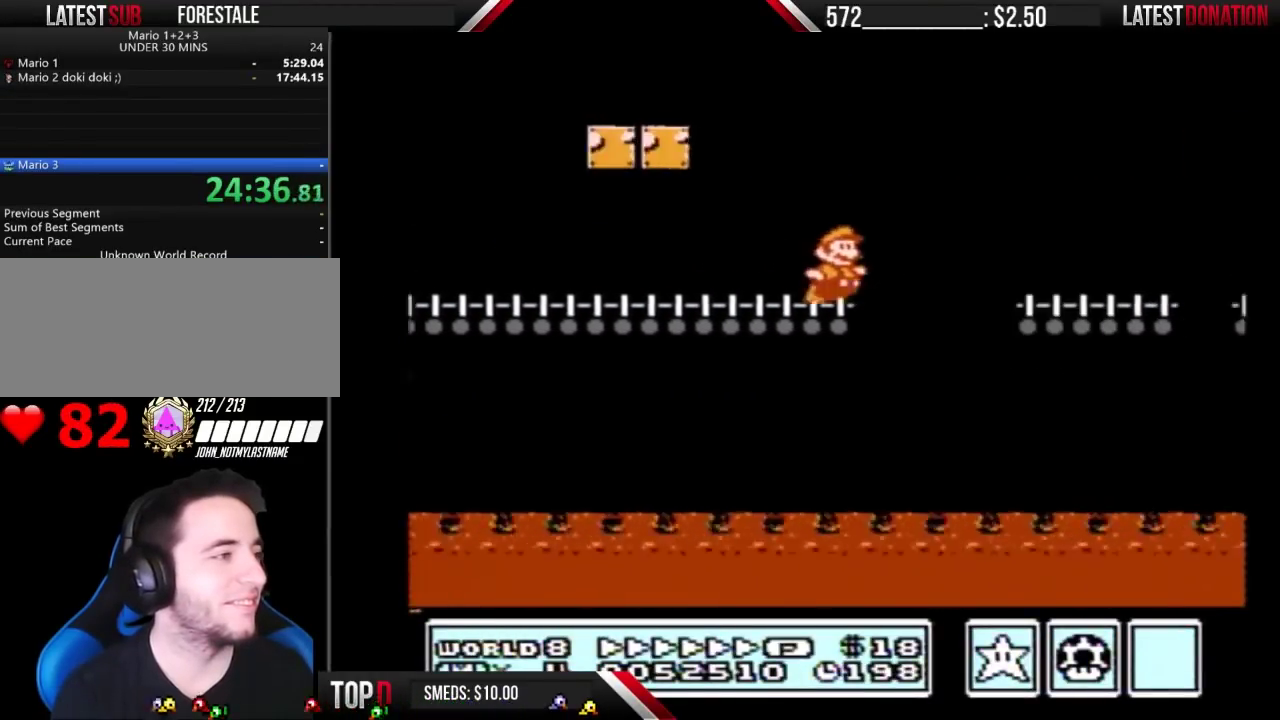
{"buttons": ["A", "B", "DPAD_RIGHT"], "events": []}
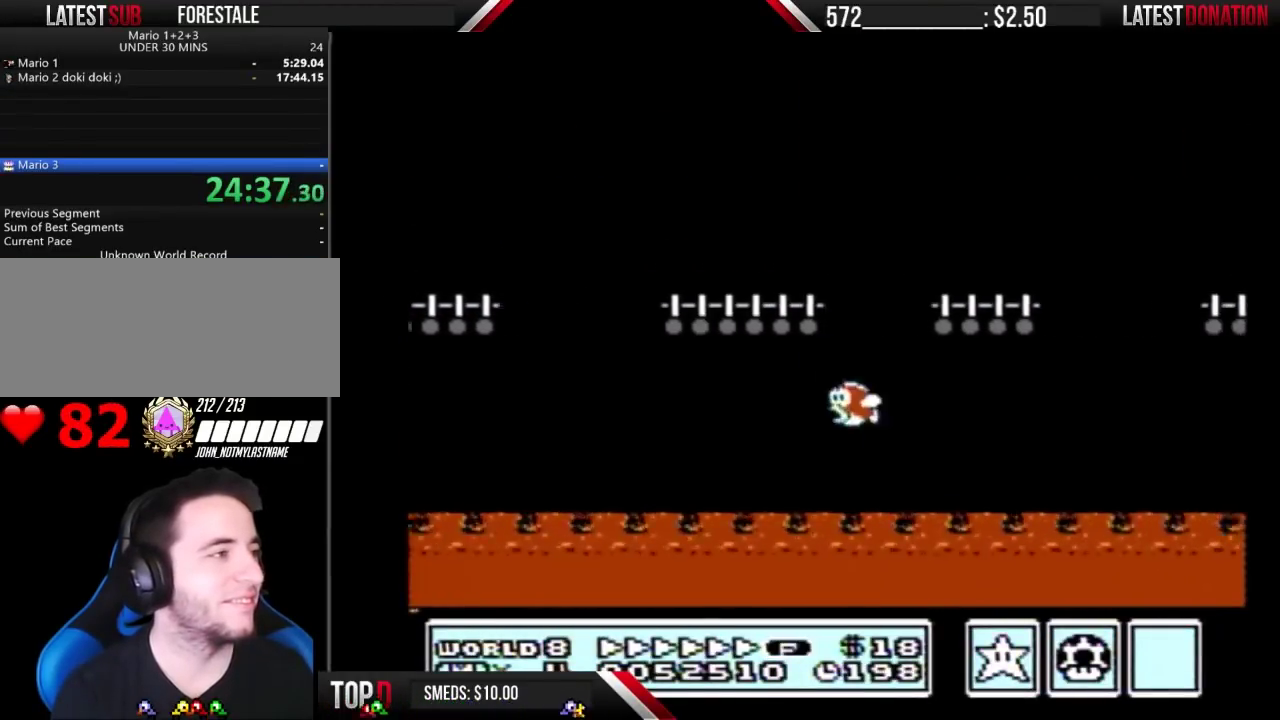
{"buttons": ["B", "DPAD_RIGHT"], "events": [[467, "A", "up"]]}
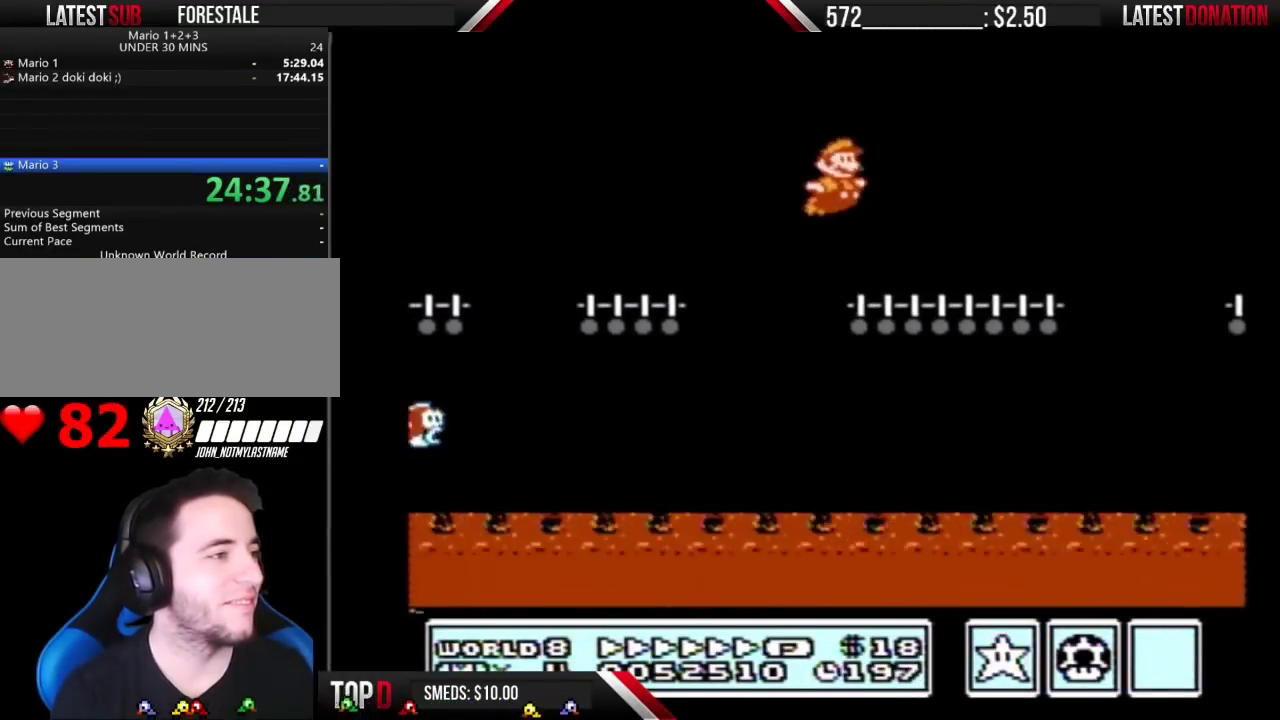
{"buttons": ["B", "DPAD_RIGHT"], "events": [[300, "A", "down"], [367, "A", "up"]]}
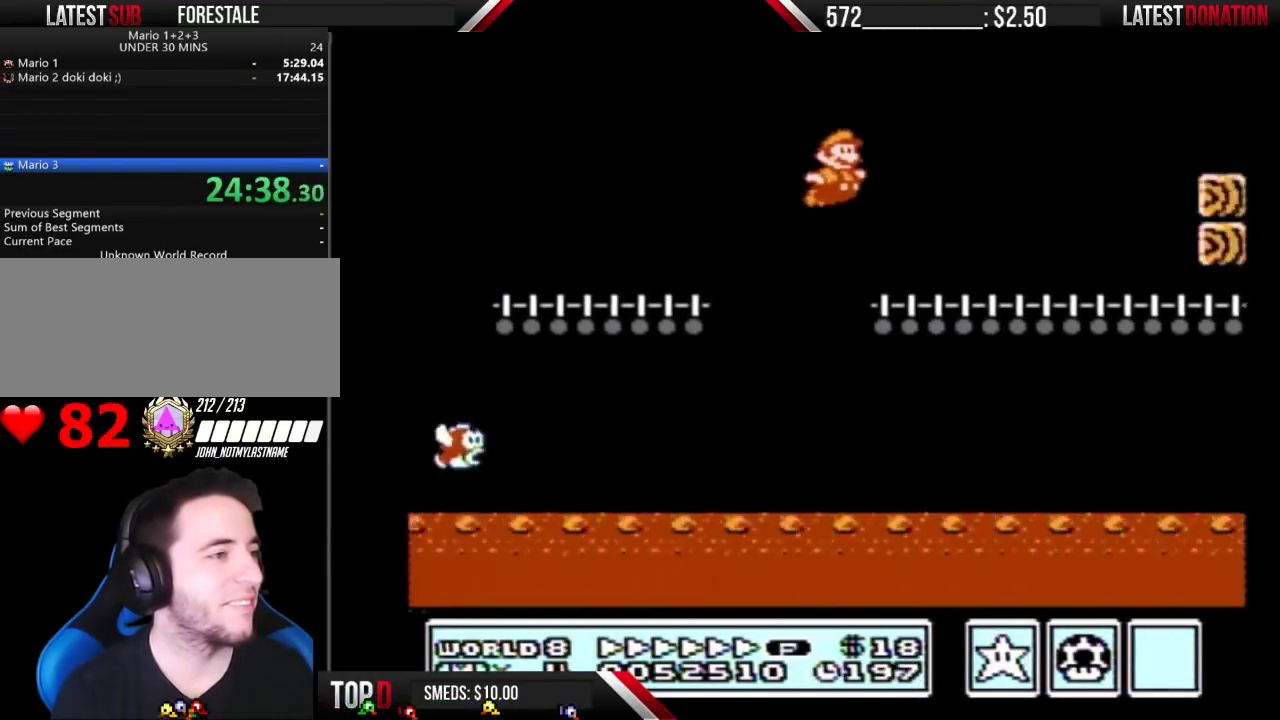
{"buttons": ["B", "DPAD_DOWN"], "events": [[467, "DPAD_DOWN", "down"], [500, "DPAD_RIGHT", "up"]]}
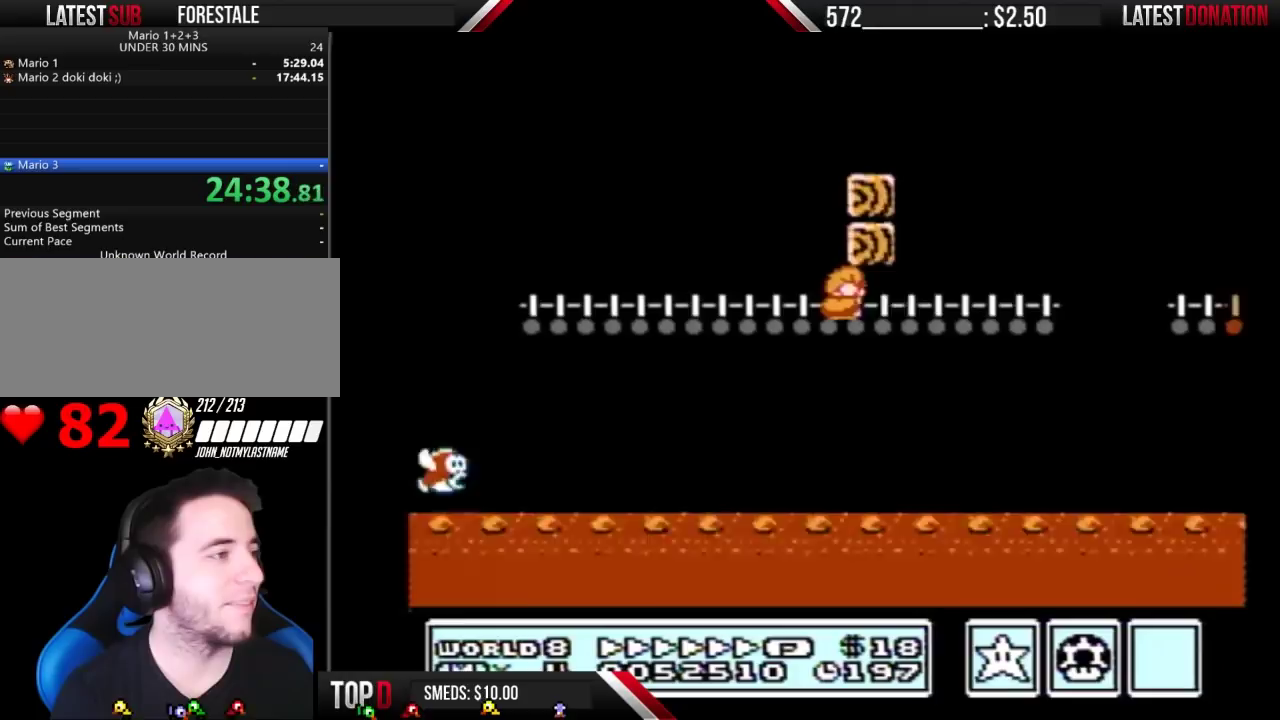
{"buttons": ["B", "DPAD_RIGHT"], "events": [[67, "A", "down"], [133, "A", "up"], [167, "DPAD_DOWN", "up"], [167, "DPAD_RIGHT", "down"], [300, "A", "down"], [500, "A", "up"]]}
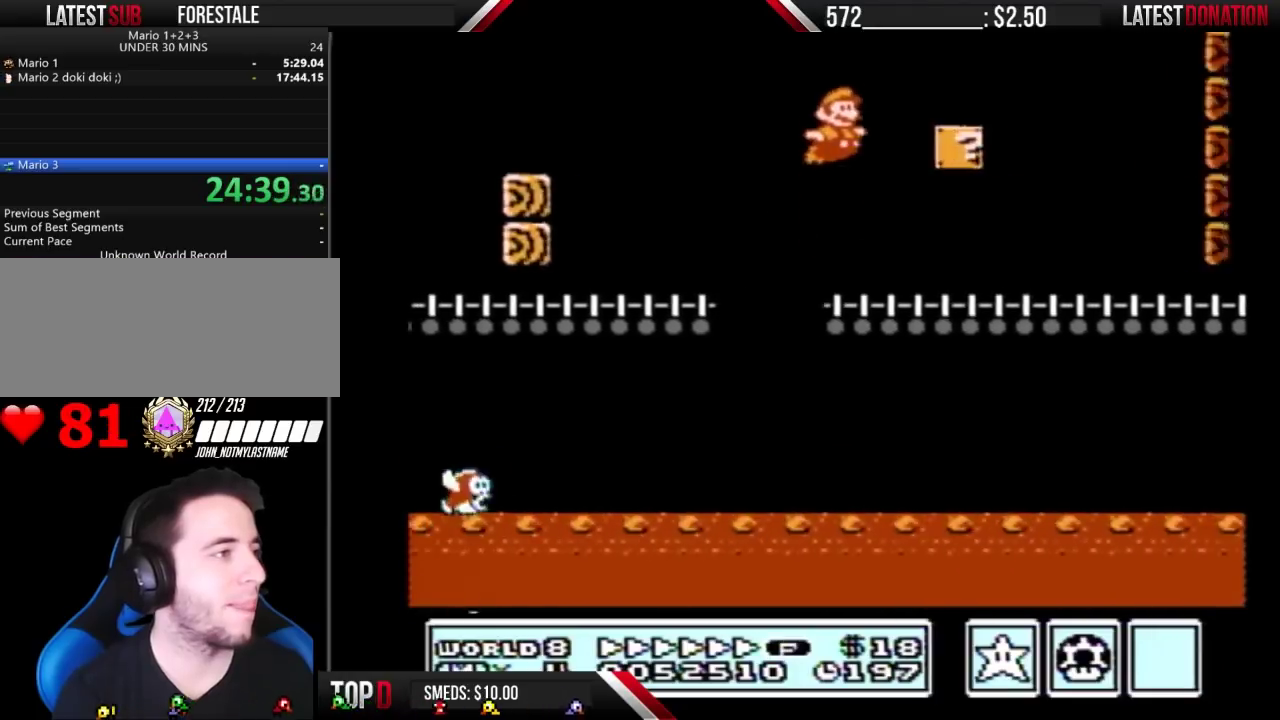
{"buttons": ["A", "B", "DPAD_RIGHT"], "events": [[233, "A", "down"]]}
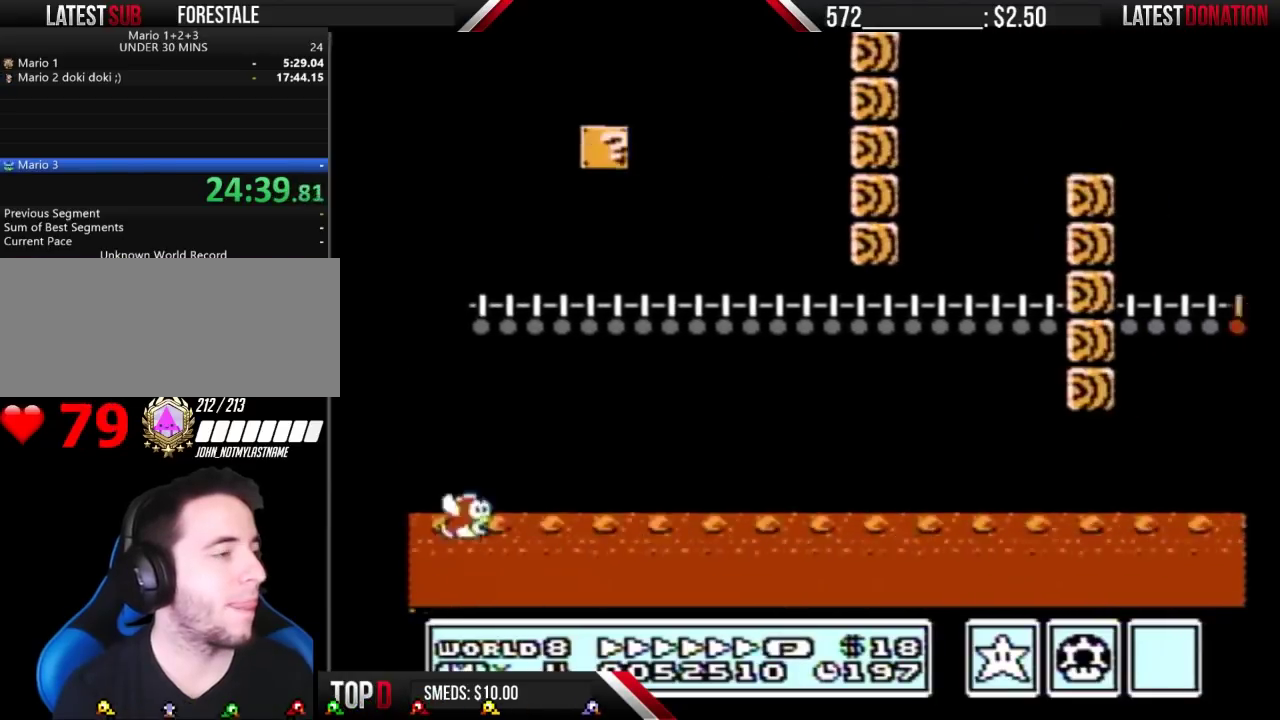
{"buttons": ["A", "B", "DPAD_RIGHT"], "events": []}